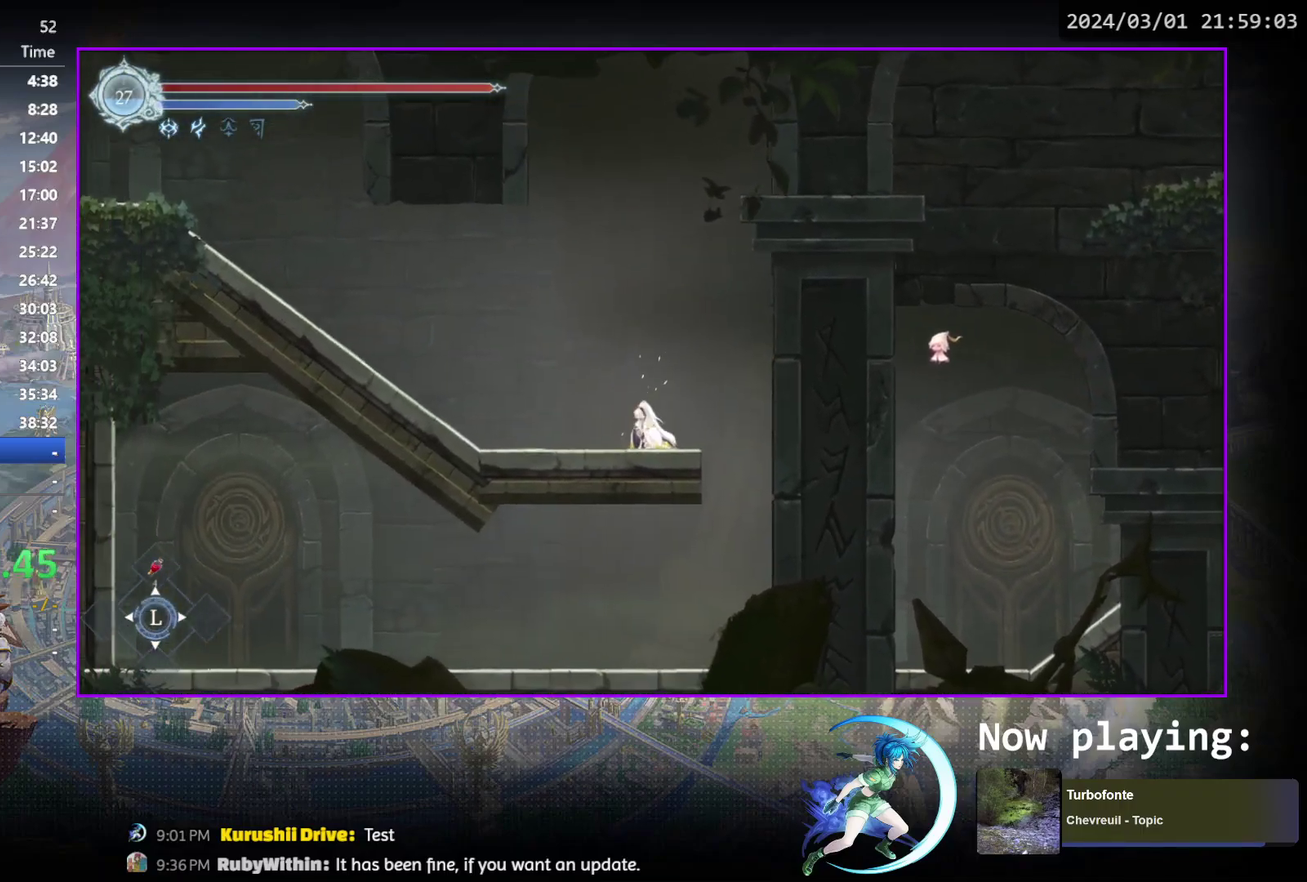
Gameplay with a controller (PlayStation layout); each line is a JSON object with the inputs held at the frame after it (dt_ms = milliseconds from this image to that frame). "events" lists button and stick changes between this image and that frame as [ms after this image, input, new state], when the widget could be followed in between. Not read: L3 R3 left_stick right_stick.
{"dt_ms": 500, "buttons": ["DPAD_LEFT"], "events": [[50, "DPAD_LEFT", "down"], [67, "R1", "down"], [117, "DPAD_DOWN", "down"], [133, "DPAD_LEFT", "up"], [283, "DPAD_DOWN", "up"], [300, "R1", "up"], [433, "DPAD_LEFT", "down"]]}
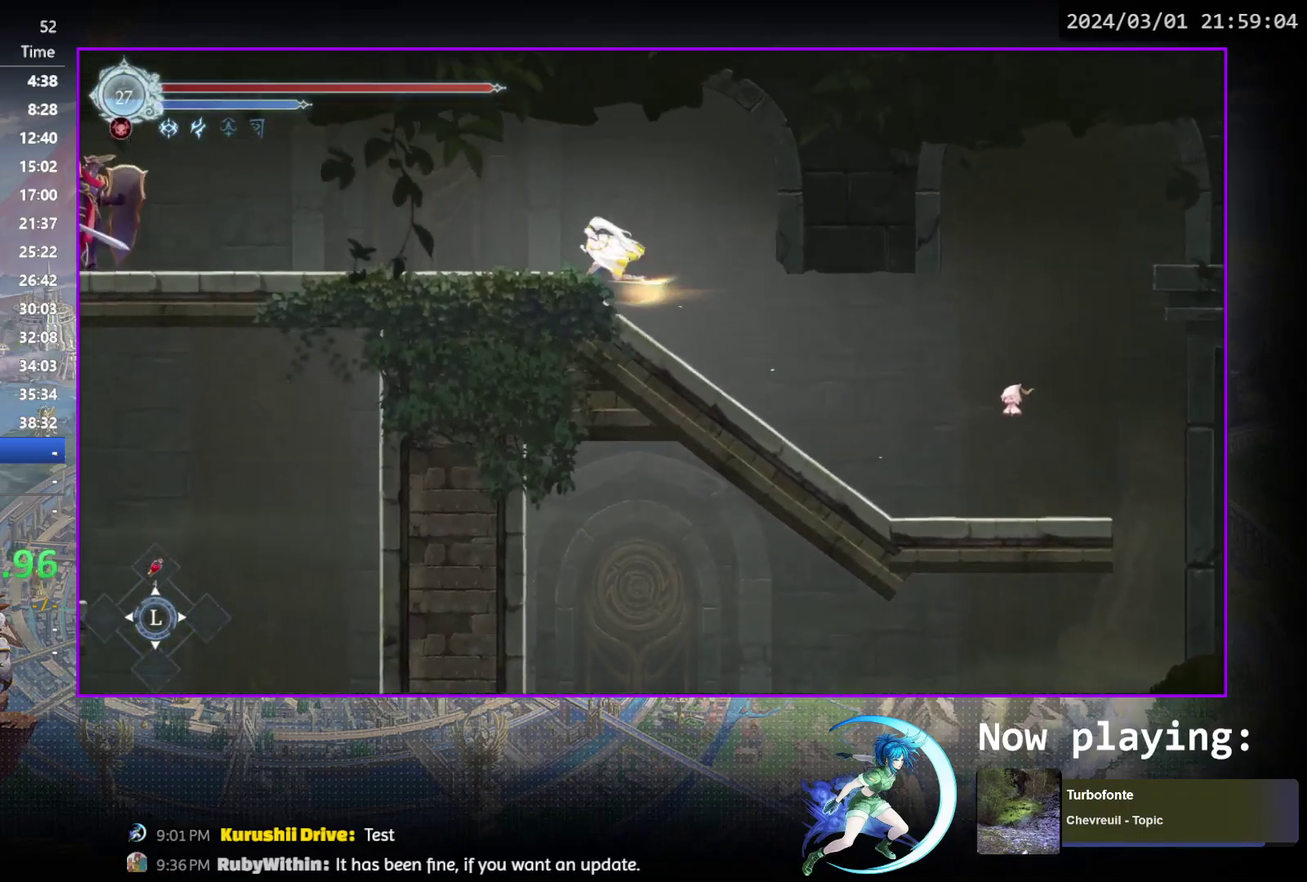
{"dt_ms": 900, "buttons": ["CROSS", "DPAD_LEFT"], "events": [[33, "R1", "down"], [150, "R1", "up"], [667, "CROSS", "down"], [767, "CROSS", "up"], [867, "CROSS", "down"]]}
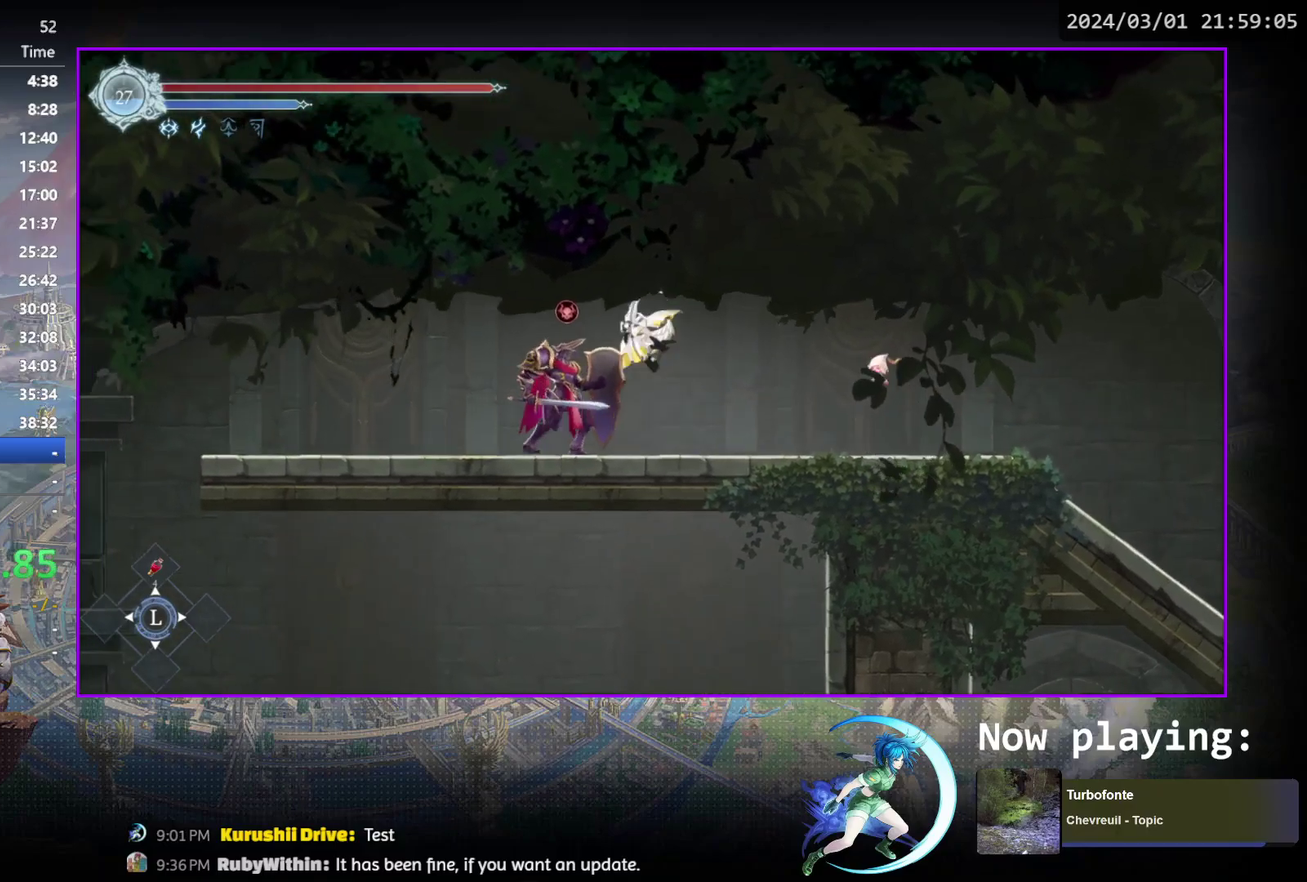
{"dt_ms": 500, "buttons": ["DPAD_LEFT"], "events": [[67, "CROSS", "up"], [183, "R1", "down"], [283, "DPAD_DOWN", "down"], [317, "CROSS", "down"], [333, "DPAD_LEFT", "up"], [367, "R1", "up"], [417, "DPAD_DOWN", "up"], [433, "CROSS", "up"], [450, "DPAD_LEFT", "down"]]}
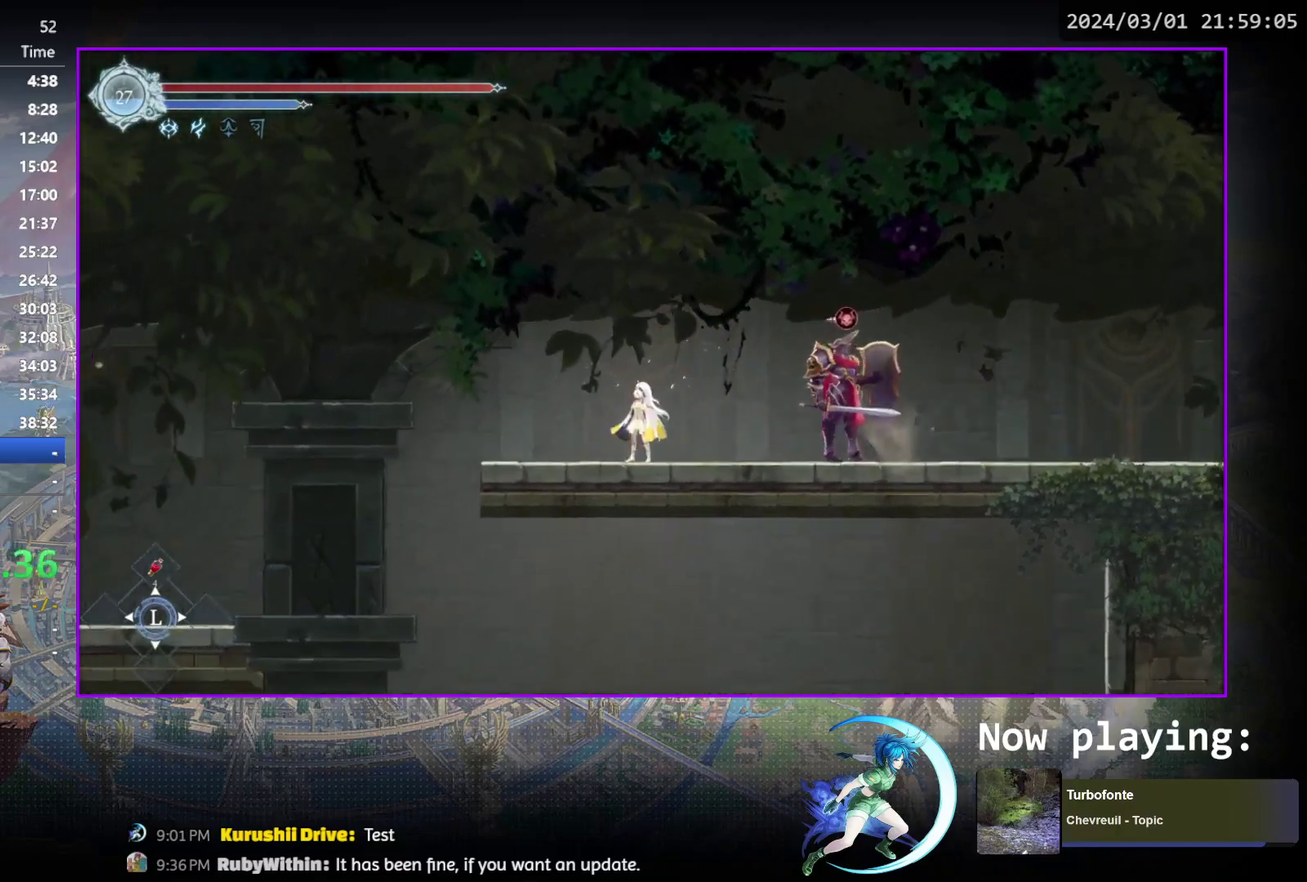
{"dt_ms": 500, "buttons": [], "events": [[50, "R1", "down"], [250, "DPAD_DOWN", "down"], [250, "DPAD_LEFT", "up"], [250, "R1", "up"], [383, "CROSS", "down"], [433, "DPAD_DOWN", "up"], [483, "CROSS", "up"]]}
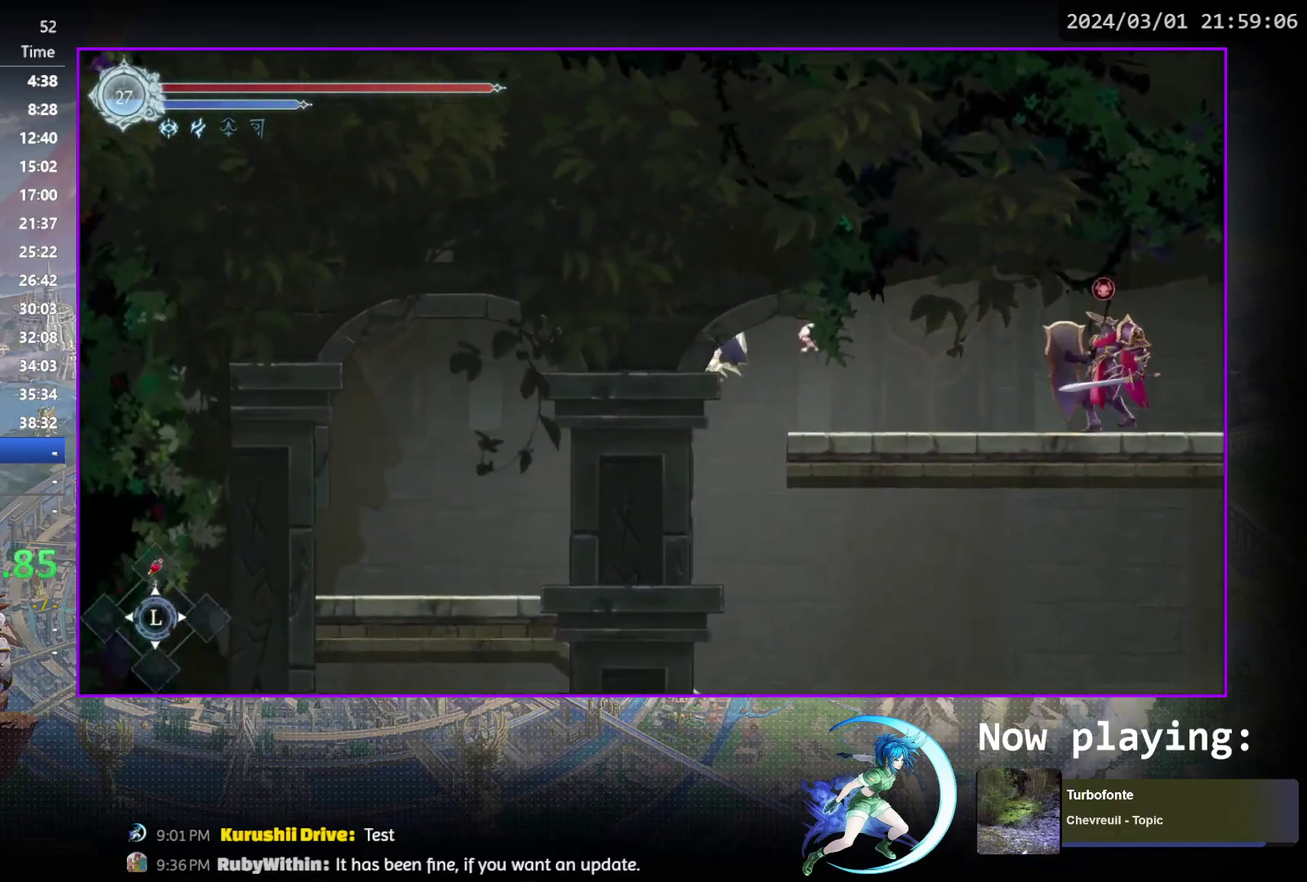
{"dt_ms": 300, "buttons": [], "events": [[150, "DPAD_DOWN", "down"], [217, "CROSS", "down"], [283, "DPAD_DOWN", "up"], [300, "CROSS", "up"]]}
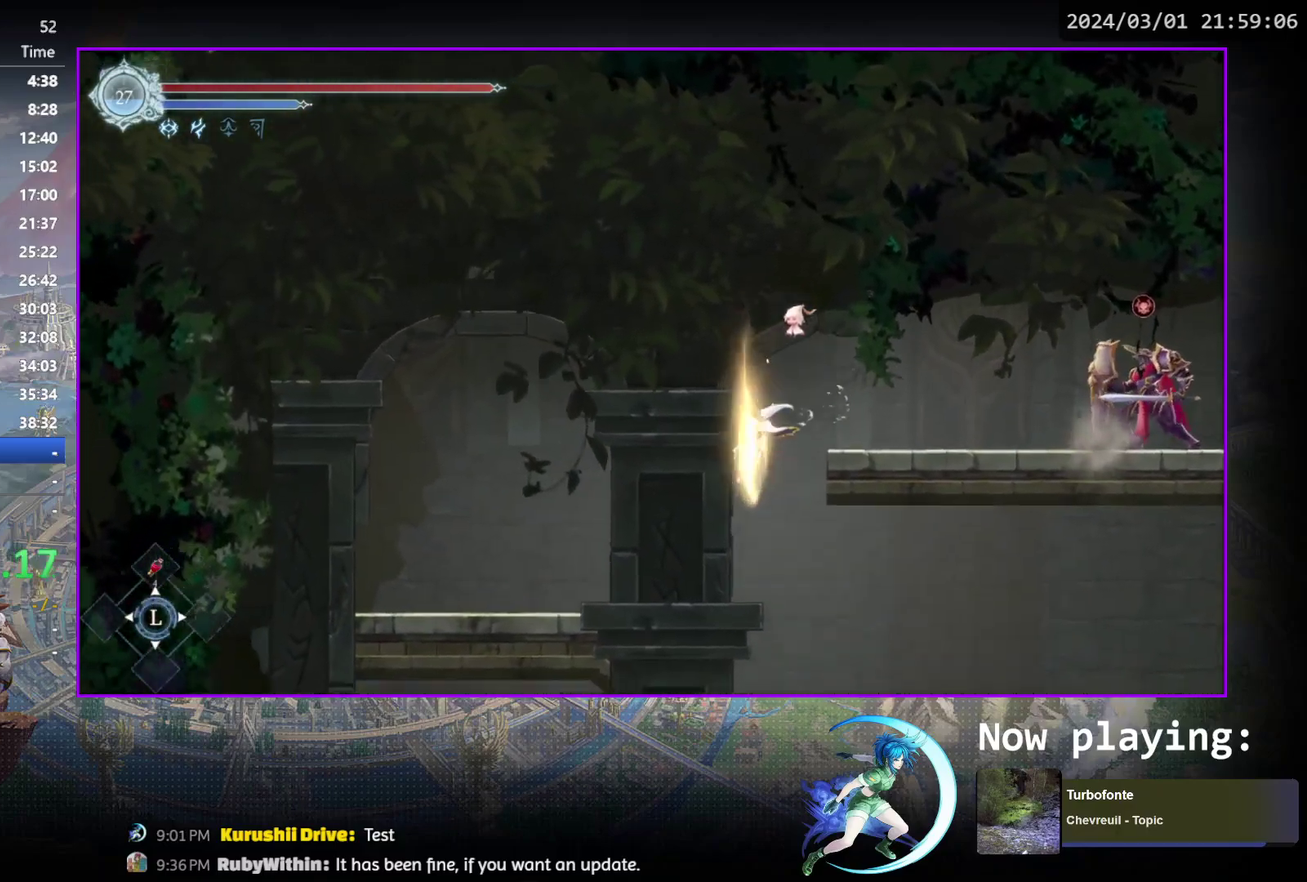
{"dt_ms": 500, "buttons": ["R1", "DPAD_DOWN", "DPAD_RIGHT"], "events": [[283, "DPAD_RIGHT", "down"], [383, "R1", "down"], [483, "DPAD_DOWN", "down"]]}
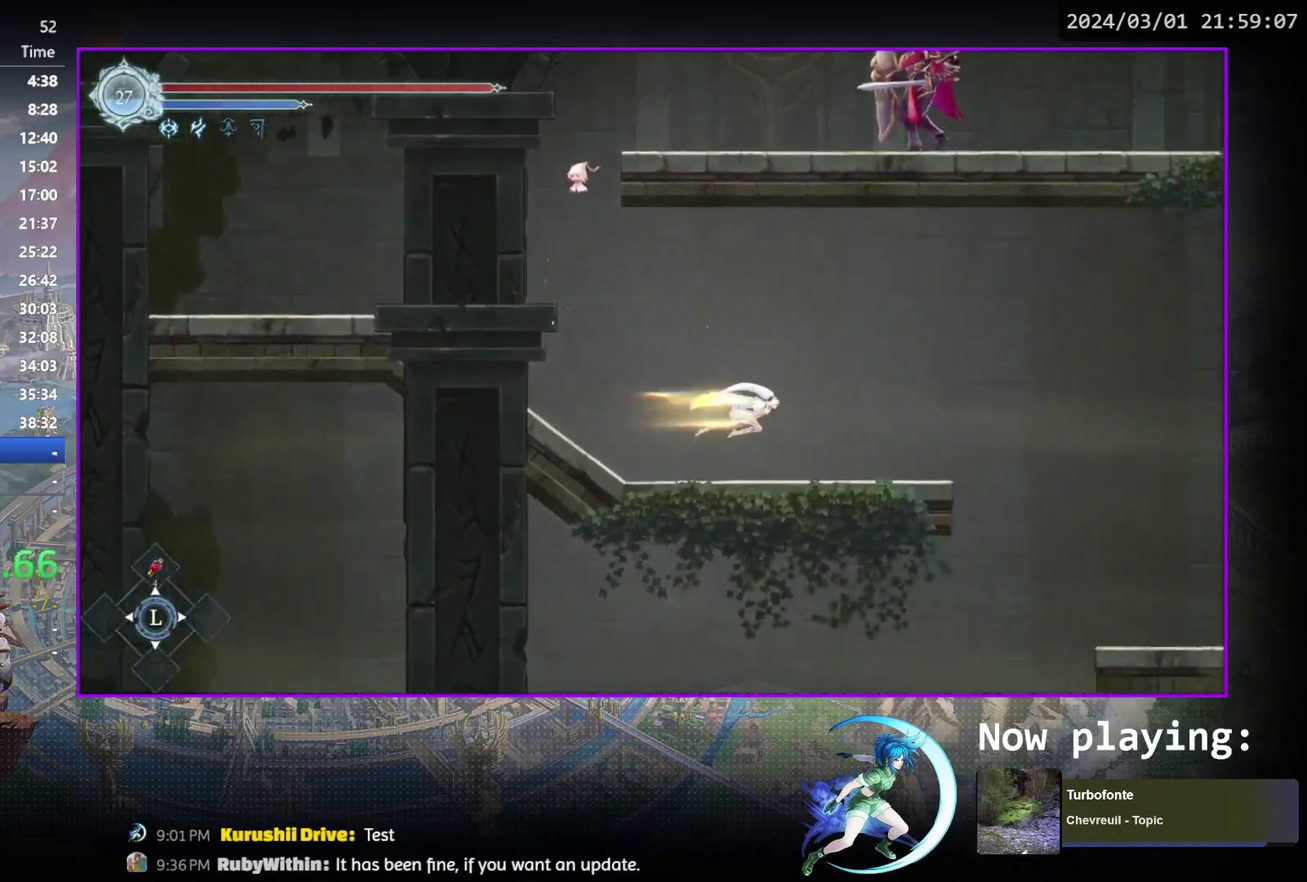
{"dt_ms": 600, "buttons": ["DPAD_DOWN"], "events": [[33, "DPAD_RIGHT", "up"], [67, "CROSS", "down"], [83, "R1", "up"], [133, "DPAD_DOWN", "up"], [150, "CROSS", "up"], [233, "DPAD_RIGHT", "down"], [267, "R1", "down"], [483, "DPAD_RIGHT", "up"], [517, "R1", "up"], [583, "DPAD_DOWN", "down"]]}
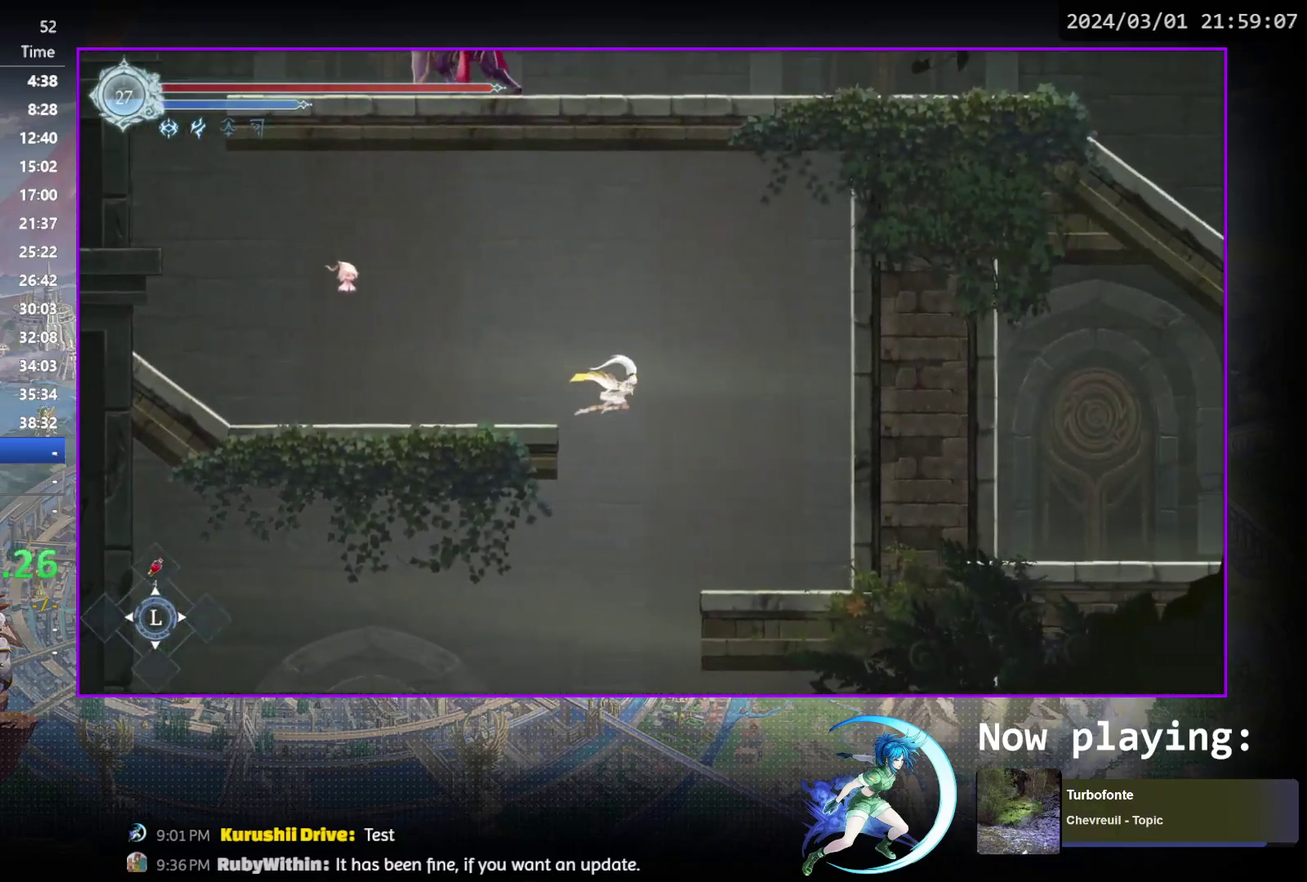
{"dt_ms": 400, "buttons": ["DPAD_LEFT"], "events": [[67, "CROSS", "down"], [133, "DPAD_DOWN", "up"], [167, "CROSS", "up"], [400, "DPAD_LEFT", "down"]]}
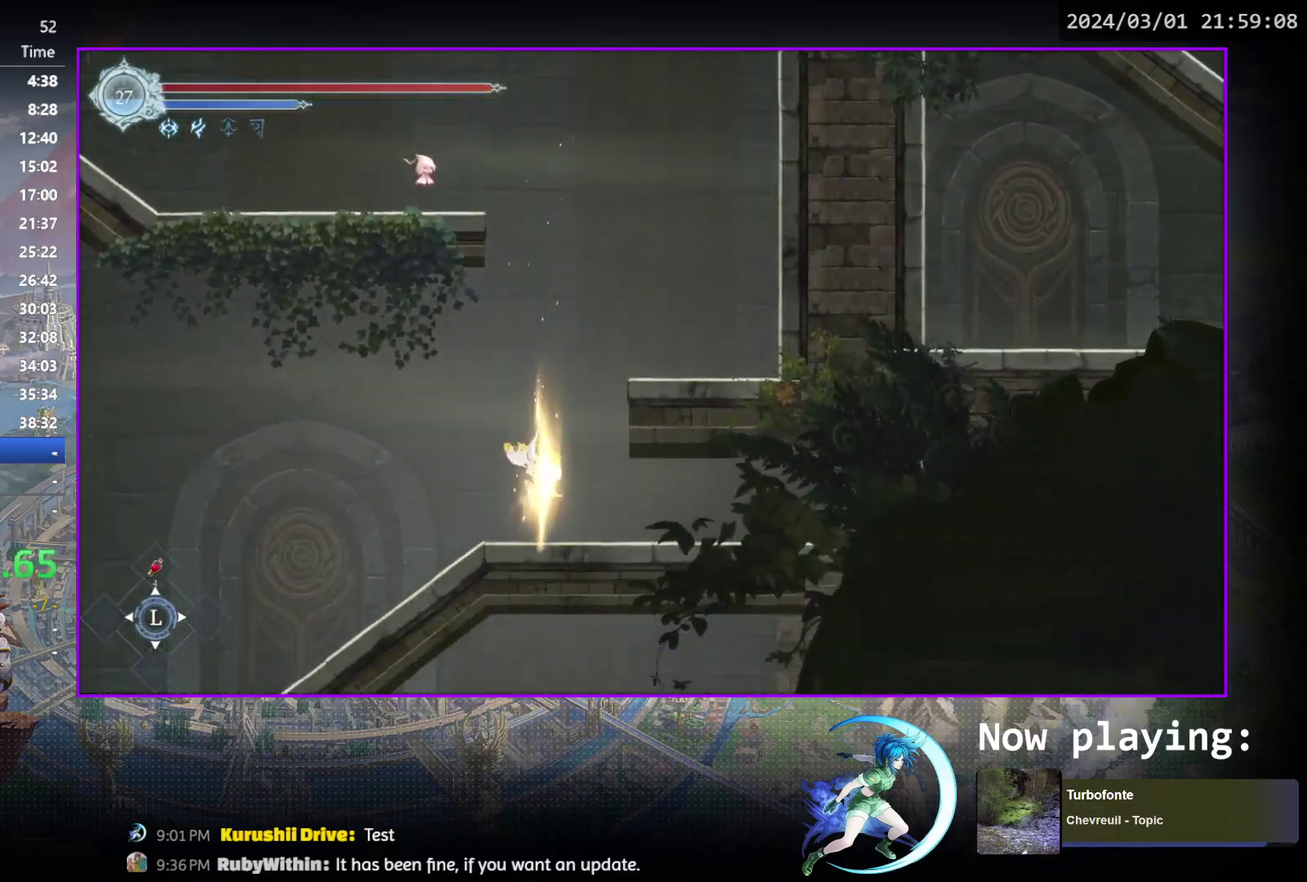
{"dt_ms": 300, "buttons": ["R1", "DPAD_LEFT"], "events": [[217, "R1", "down"]]}
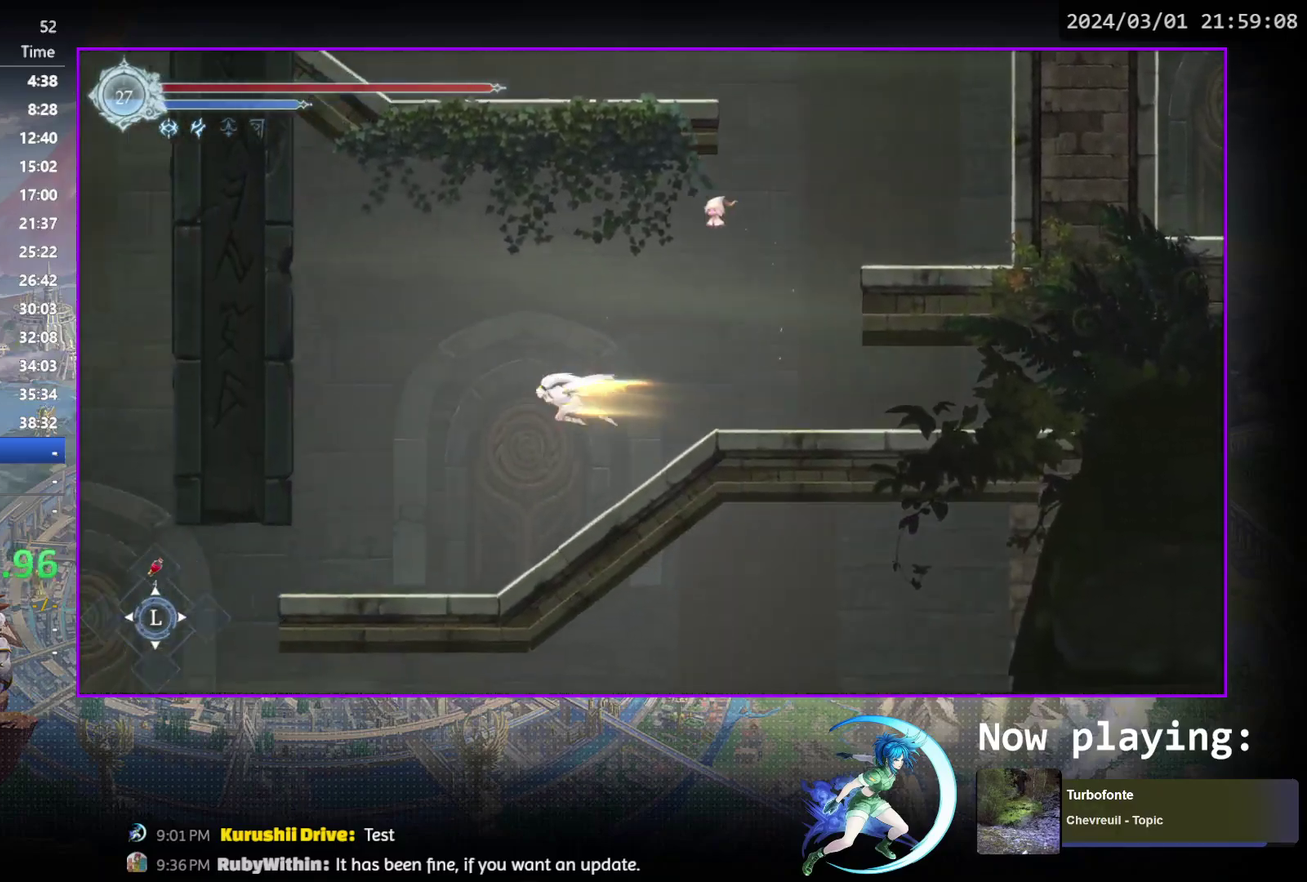
{"dt_ms": 700, "buttons": ["CROSS", "R1", "DPAD_DOWN", "DPAD_LEFT"], "events": [[67, "DPAD_DOWN", "down"], [117, "R1", "up"], [150, "CROSS", "down"], [250, "DPAD_DOWN", "up"], [267, "CROSS", "up"], [517, "R1", "down"], [667, "DPAD_DOWN", "down"], [700, "CROSS", "down"]]}
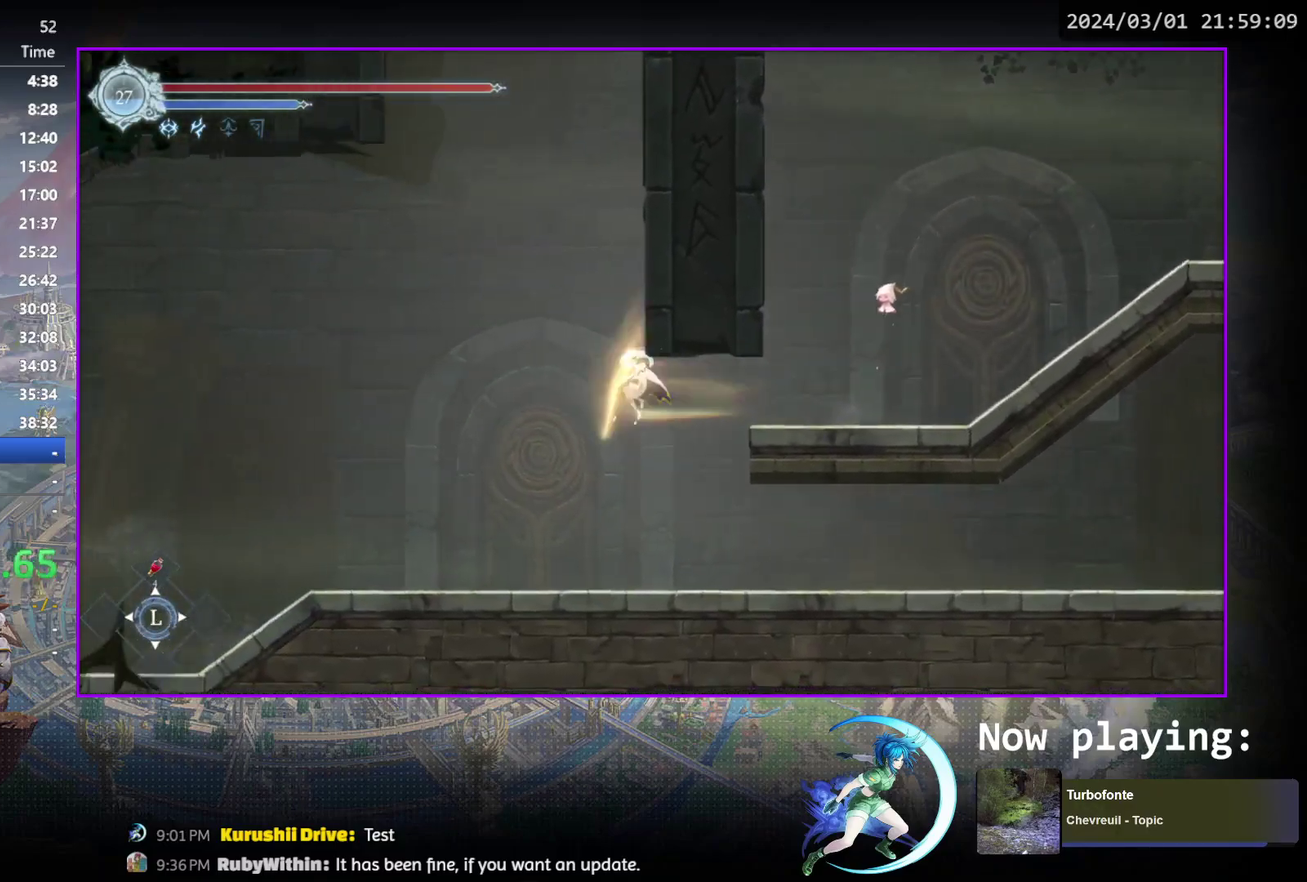
{"dt_ms": 400, "buttons": ["DPAD_DOWN"], "events": [[50, "DPAD_LEFT", "up"], [50, "R1", "up"], [117, "CROSS", "up"], [133, "DPAD_DOWN", "up"], [167, "DPAD_LEFT", "down"], [267, "R1", "down"], [300, "DPAD_DOWN", "down"], [333, "DPAD_LEFT", "up"], [333, "R1", "up"]]}
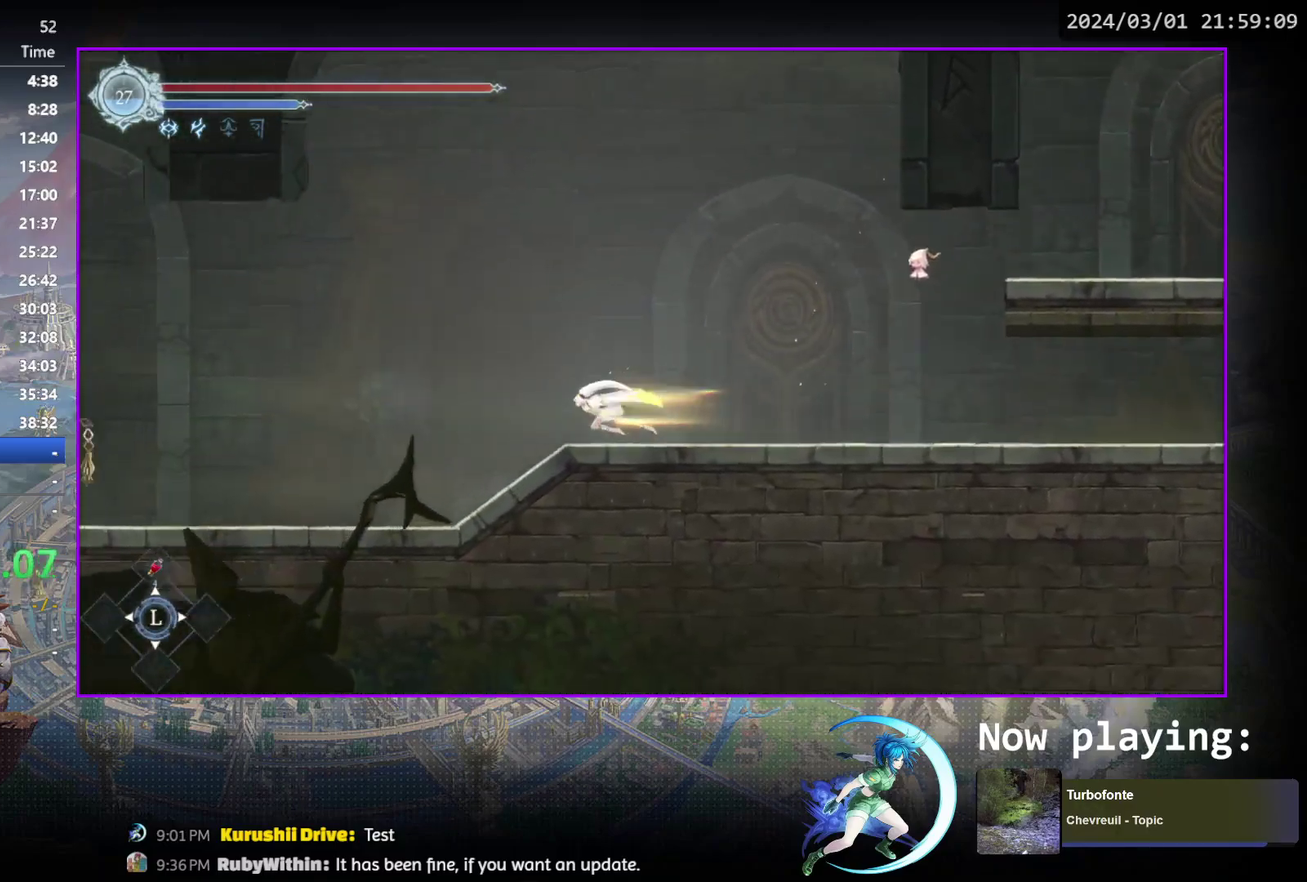
{"dt_ms": 600, "buttons": ["CROSS", "DPAD_LEFT"], "events": [[67, "DPAD_LEFT", "down"], [100, "DPAD_DOWN", "up"], [117, "DPAD_LEFT", "up"], [167, "DPAD_LEFT", "down"], [367, "CROSS", "down"]]}
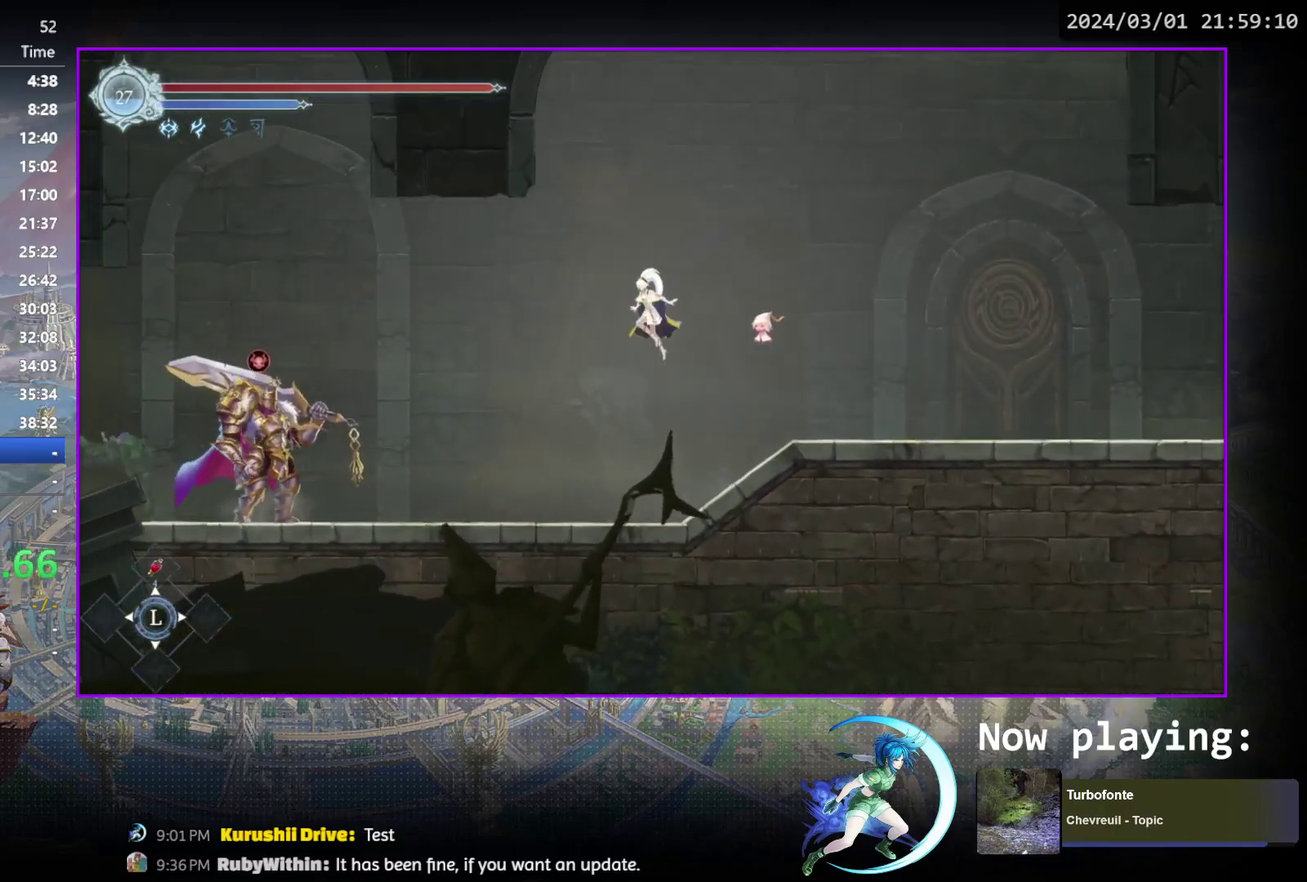
{"dt_ms": 300, "buttons": ["DPAD_LEFT"], "events": [[67, "CROSS", "up"], [150, "TRIANGLE", "down"], [300, "TRIANGLE", "up"]]}
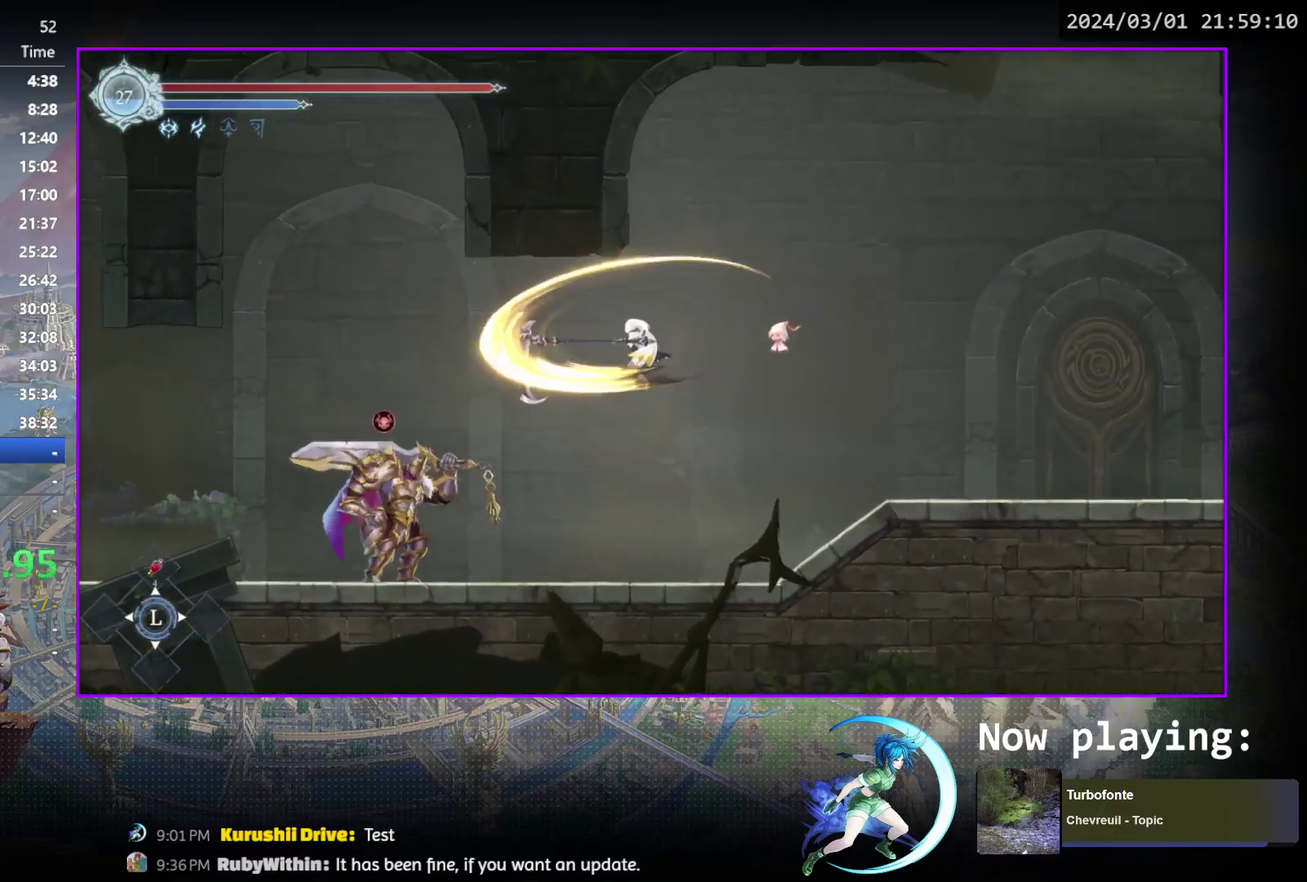
{"dt_ms": 700, "buttons": ["R1", "DPAD_LEFT"], "events": [[150, "CROSS", "down"], [317, "CROSS", "up"], [583, "R1", "down"]]}
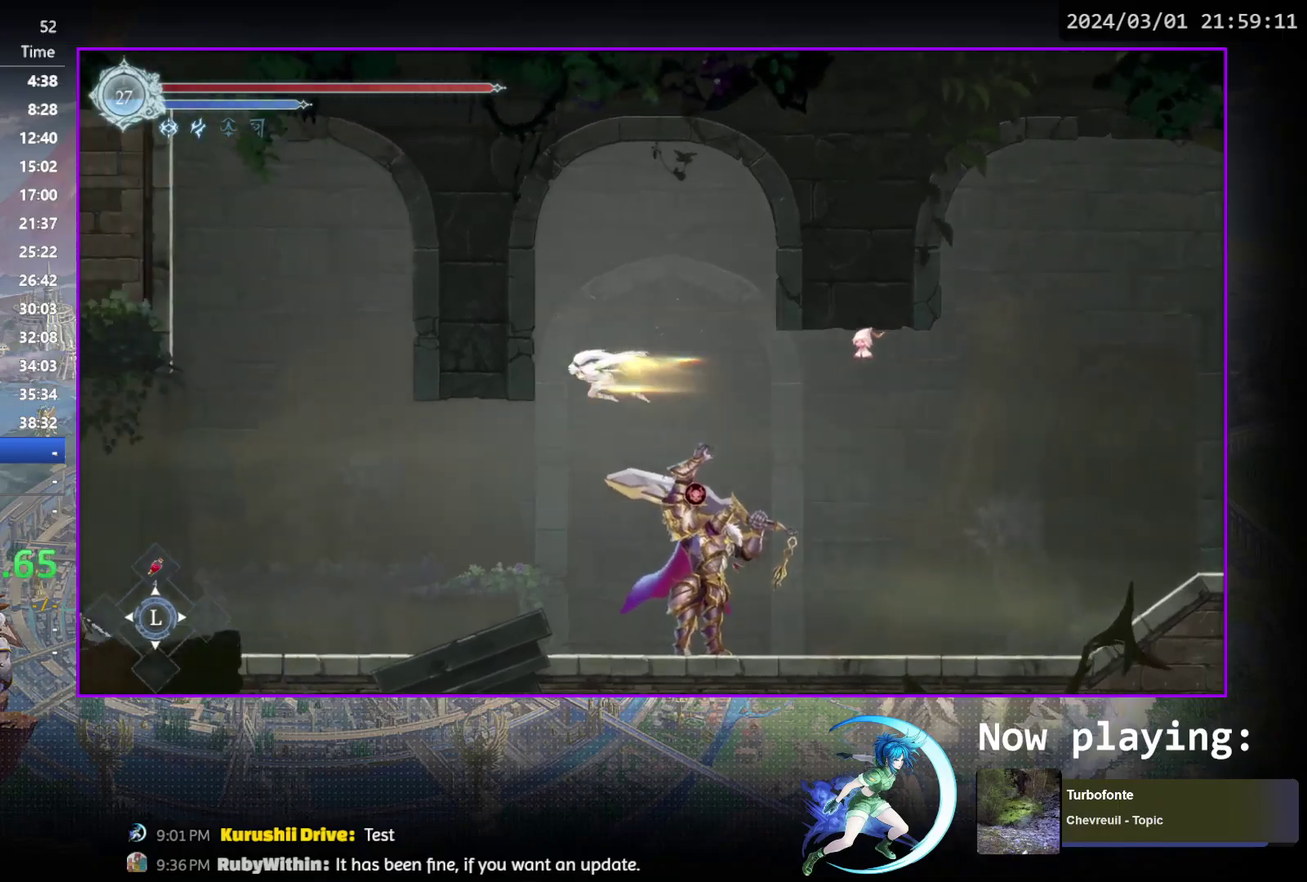
{"dt_ms": 600, "buttons": ["SQUARE", "DPAD_LEFT"], "events": [[117, "R1", "up"], [533, "SQUARE", "down"]]}
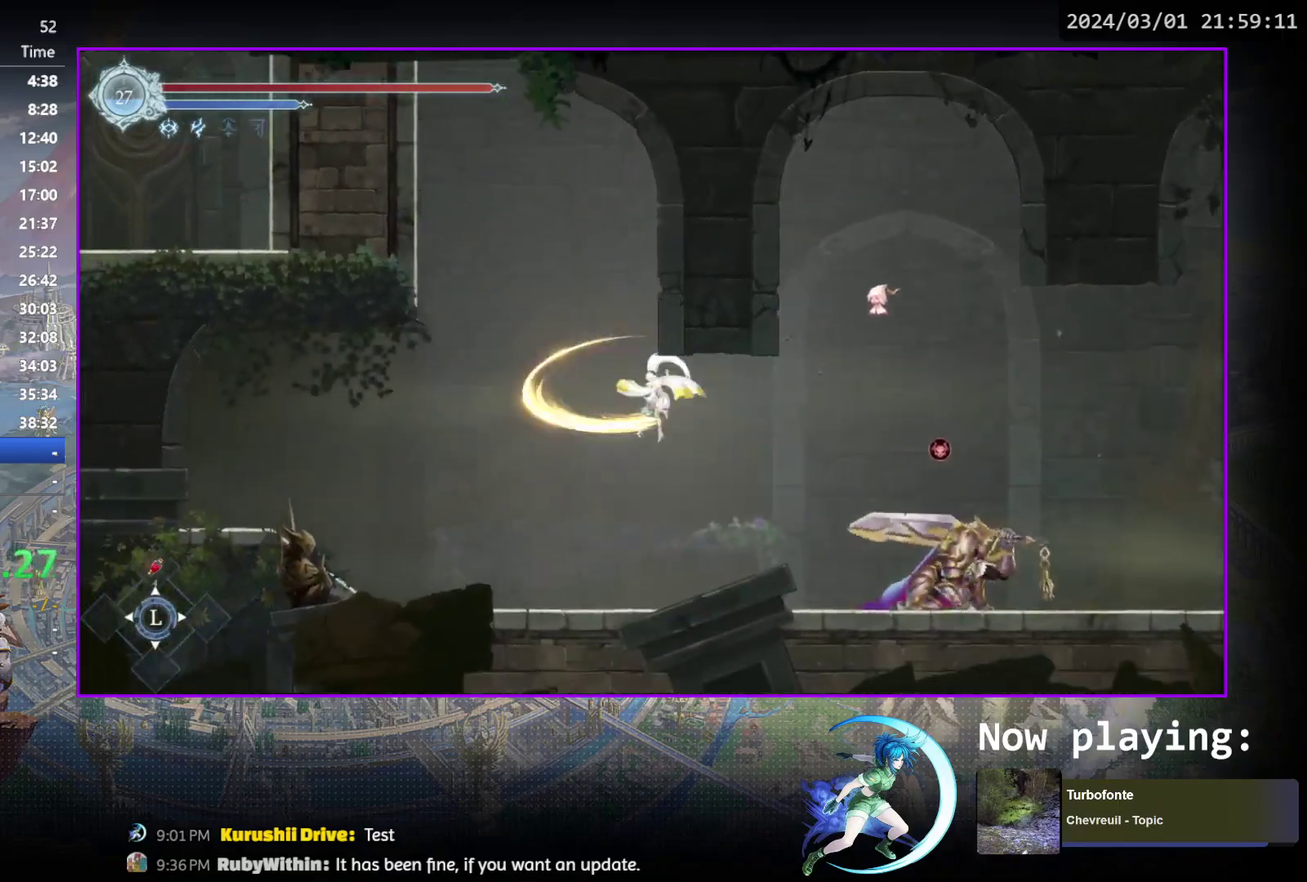
{"dt_ms": 400, "buttons": ["DPAD_LEFT"], "events": [[50, "SQUARE", "up"], [167, "DPAD_DOWN", "down"], [233, "CROSS", "down"], [283, "DPAD_LEFT", "up"], [333, "CROSS", "up"], [333, "DPAD_DOWN", "up"], [400, "DPAD_LEFT", "down"]]}
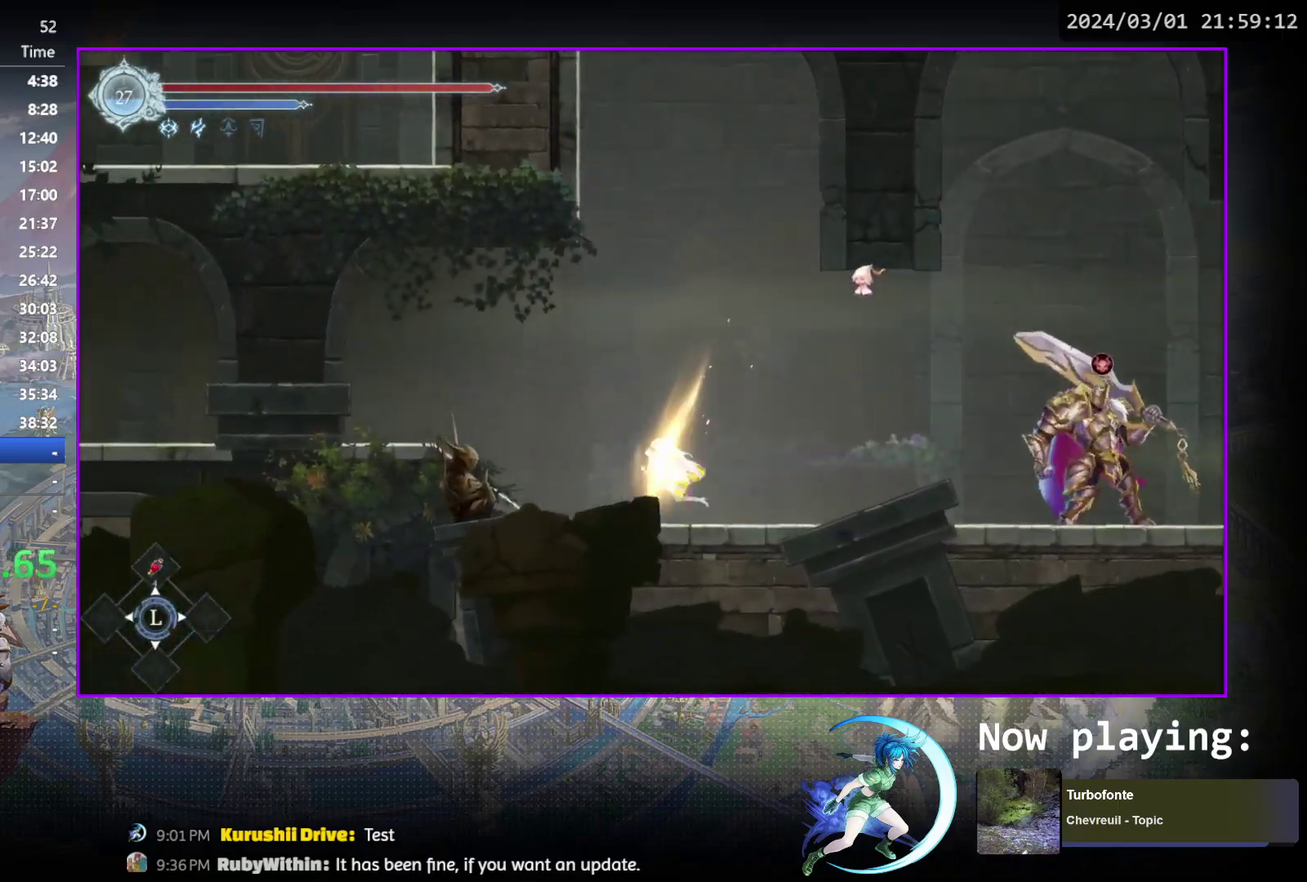
{"dt_ms": 700, "buttons": ["R1", "DPAD_DOWN"], "events": [[100, "DPAD_DOWN", "down"], [100, "DPAD_LEFT", "up"], [183, "R1", "down"], [267, "DPAD_DOWN", "up"], [300, "R1", "up"], [433, "DPAD_LEFT", "down"], [500, "R1", "down"], [550, "DPAD_DOWN", "down"], [550, "R1", "up"], [600, "R1", "down"], [617, "DPAD_LEFT", "up"]]}
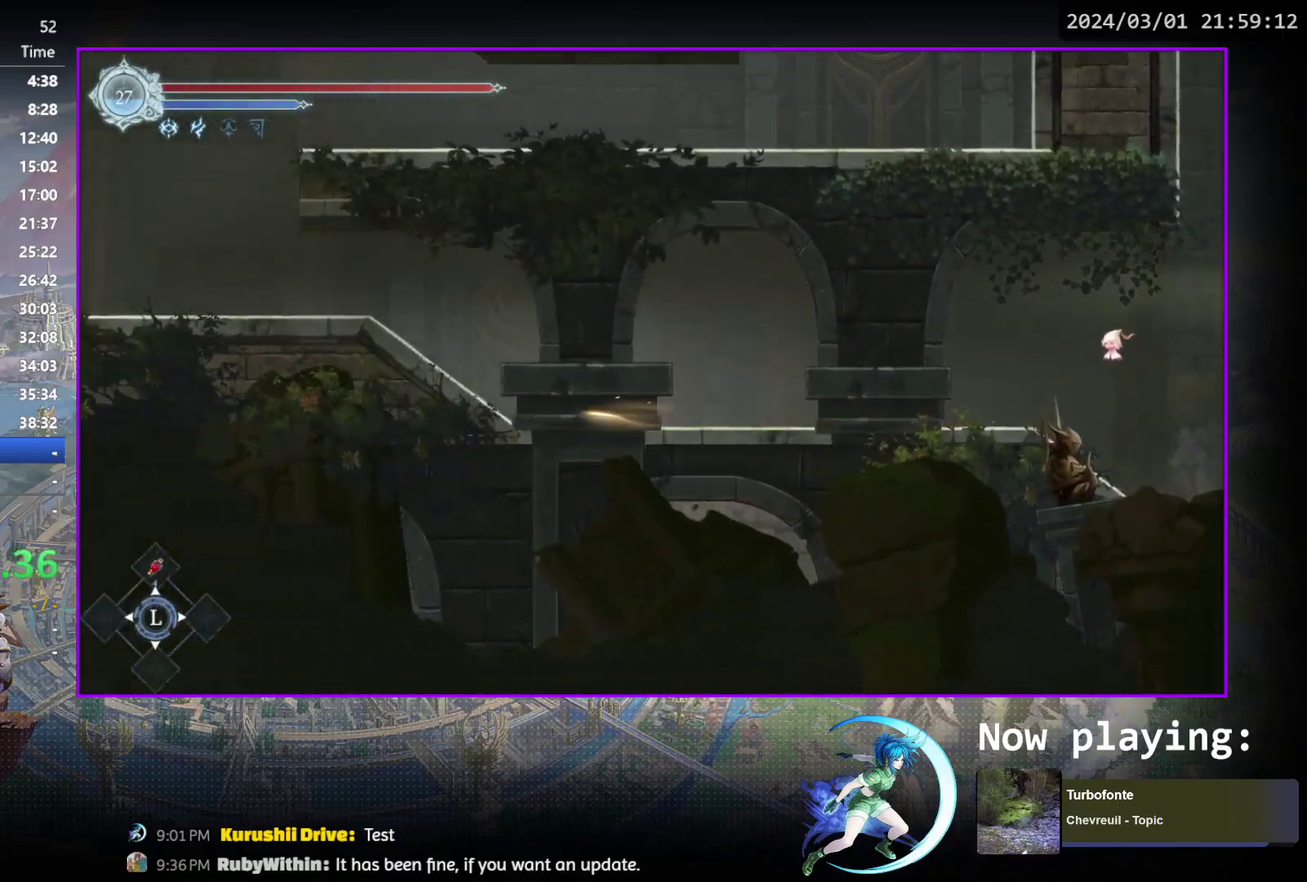
{"dt_ms": 500, "buttons": ["CROSS"], "events": [[17, "DPAD_DOWN", "up"], [17, "R1", "up"], [150, "DPAD_LEFT", "down"], [233, "R1", "down"], [383, "R1", "up"], [433, "DPAD_LEFT", "up"], [500, "CROSS", "down"]]}
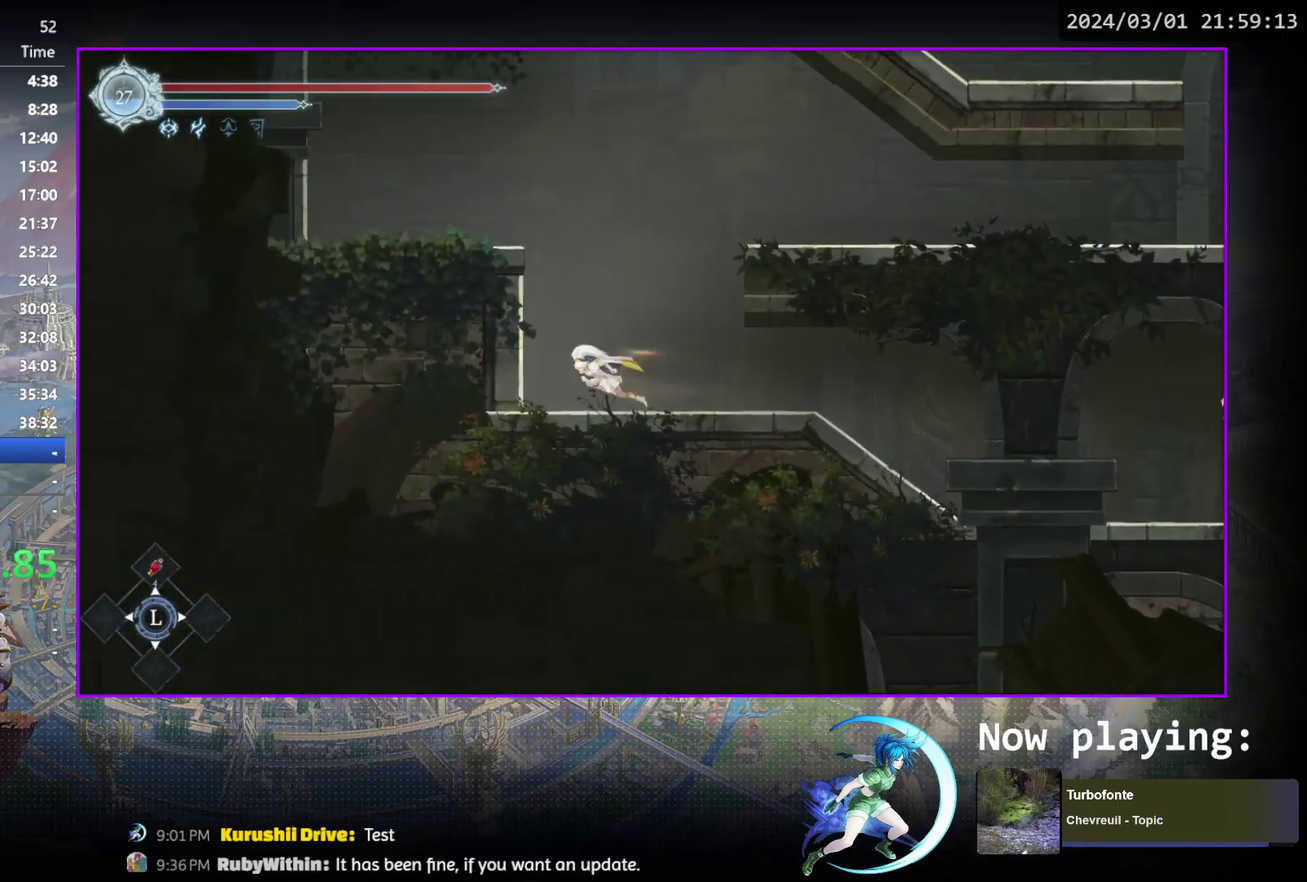
{"dt_ms": 300, "buttons": ["DPAD_RIGHT"], "events": [[250, "CROSS", "up"], [283, "DPAD_RIGHT", "down"]]}
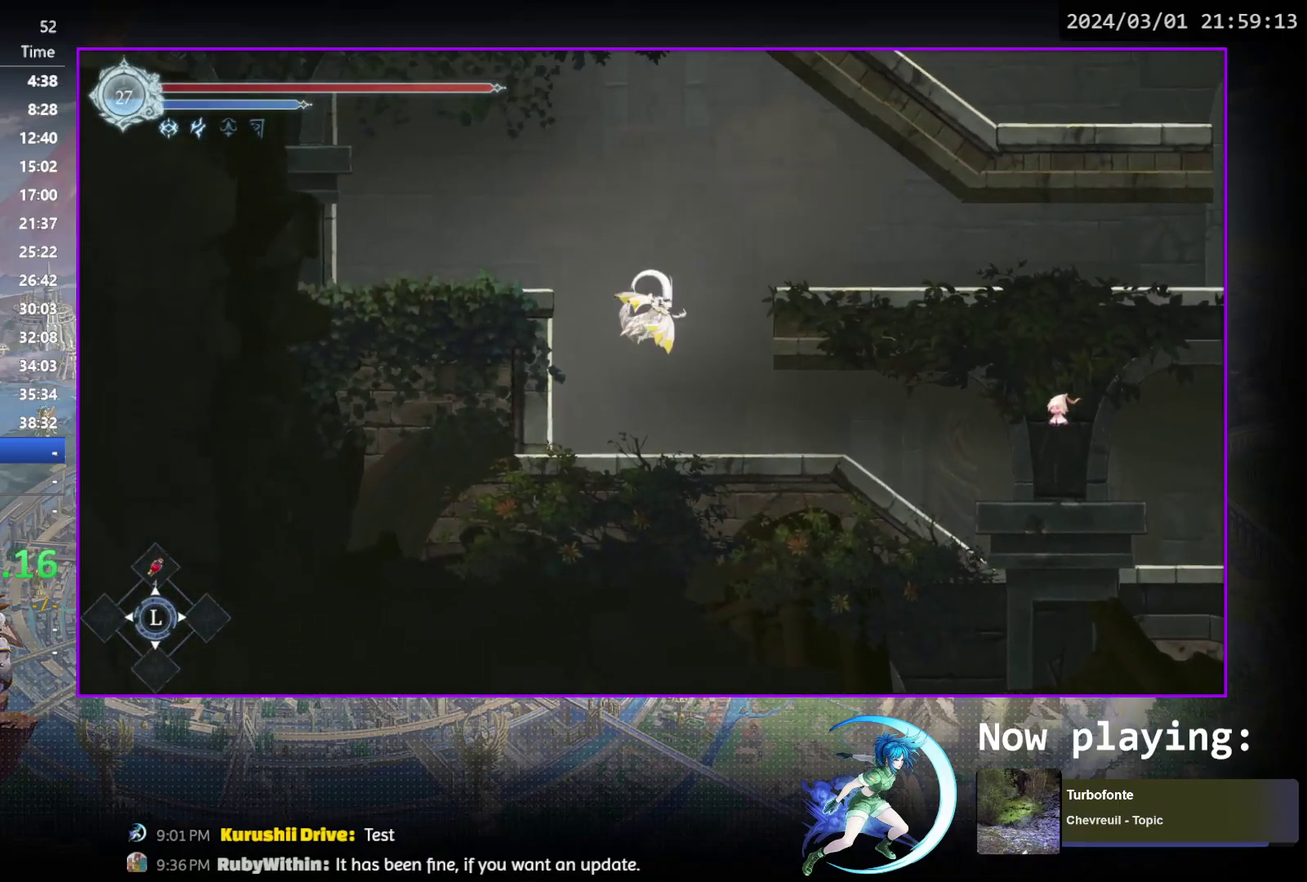
{"dt_ms": 400, "buttons": ["R1", "DPAD_DOWN", "DPAD_RIGHT"], "events": [[17, "CROSS", "down"], [267, "CROSS", "up"], [350, "R1", "down"], [400, "DPAD_DOWN", "down"]]}
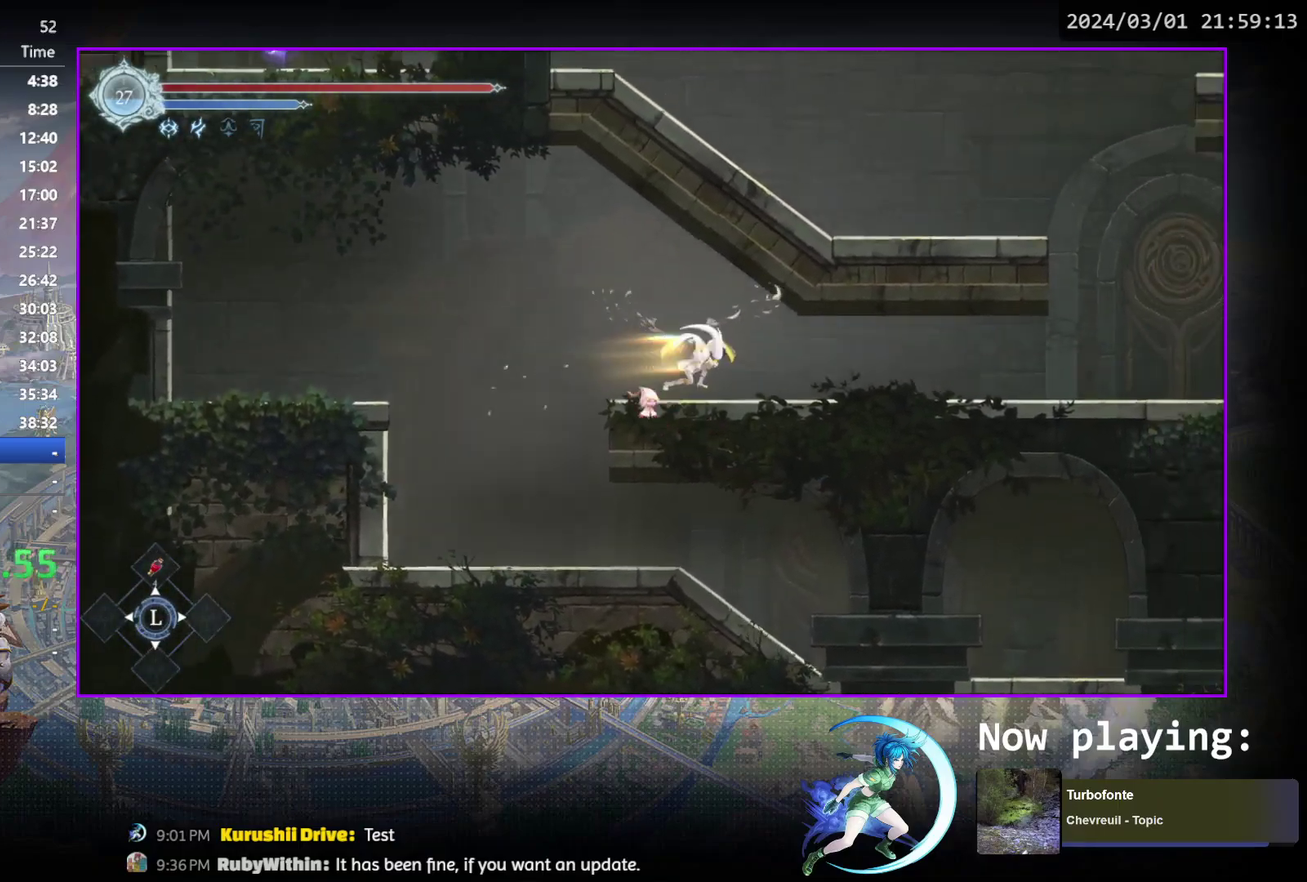
{"dt_ms": 500, "buttons": [], "events": [[67, "CROSS", "down"], [100, "R1", "up"], [117, "DPAD_RIGHT", "up"], [150, "CROSS", "up"], [150, "DPAD_DOWN", "up"], [217, "DPAD_RIGHT", "down"], [267, "R1", "down"], [317, "R1", "up"], [333, "DPAD_DOWN", "down"], [367, "R1", "down"], [433, "DPAD_RIGHT", "up"], [467, "DPAD_DOWN", "up"], [467, "R1", "up"]]}
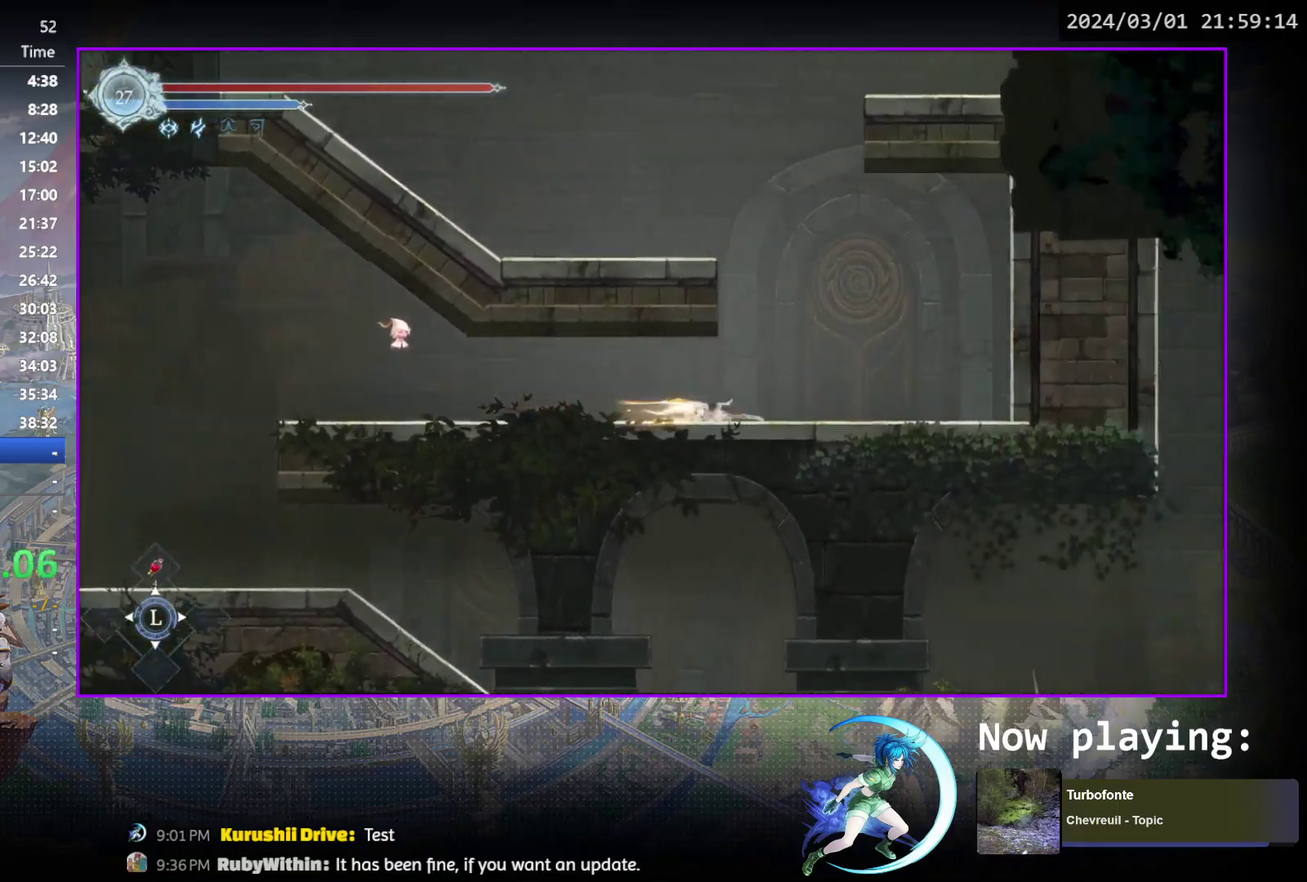
{"dt_ms": 600, "buttons": ["DPAD_LEFT"], "events": [[117, "CROSS", "down"], [150, "DPAD_LEFT", "down"], [383, "CROSS", "up"]]}
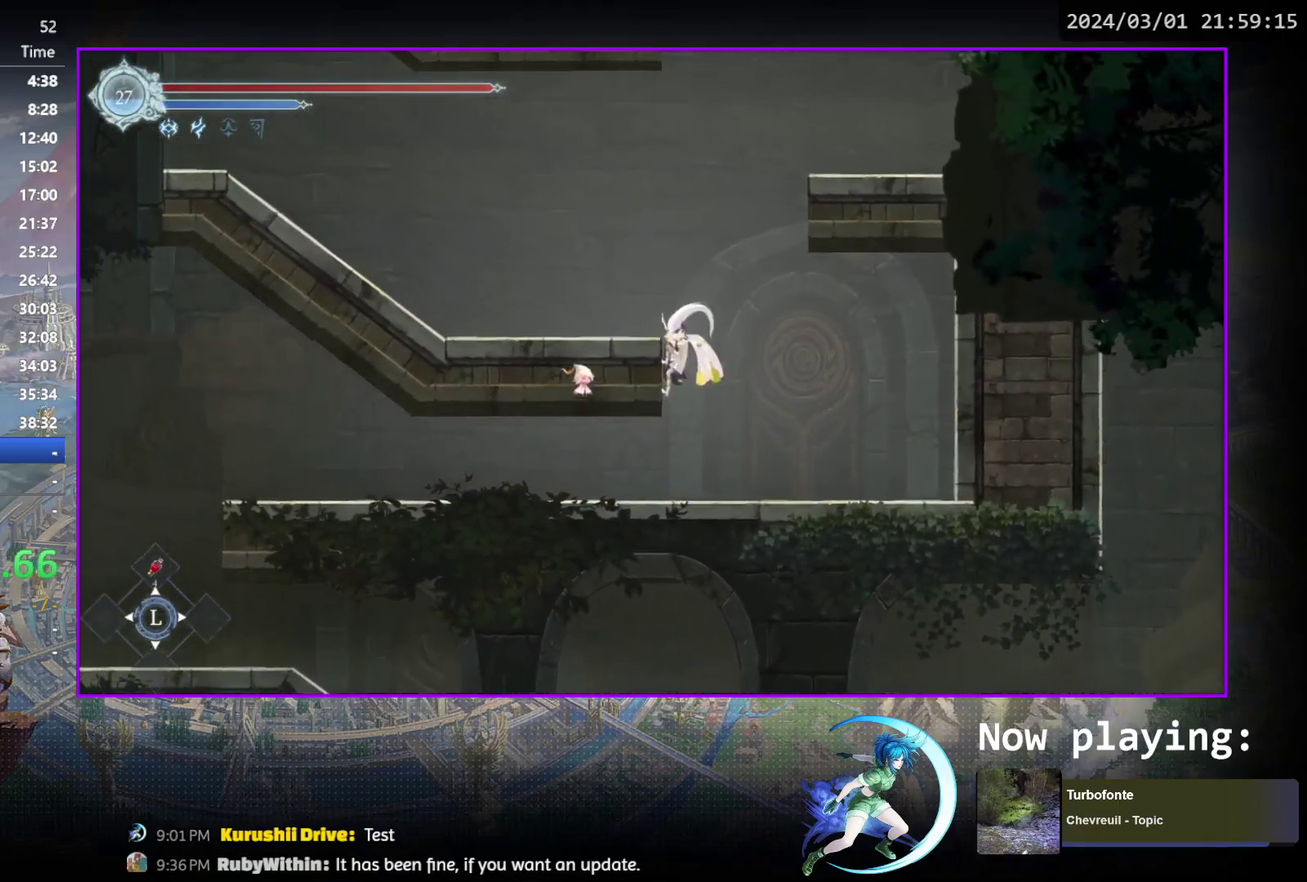
{"dt_ms": 300, "buttons": ["R1", "DPAD_LEFT"], "events": [[17, "CROSS", "down"], [233, "CROSS", "up"], [300, "R1", "down"]]}
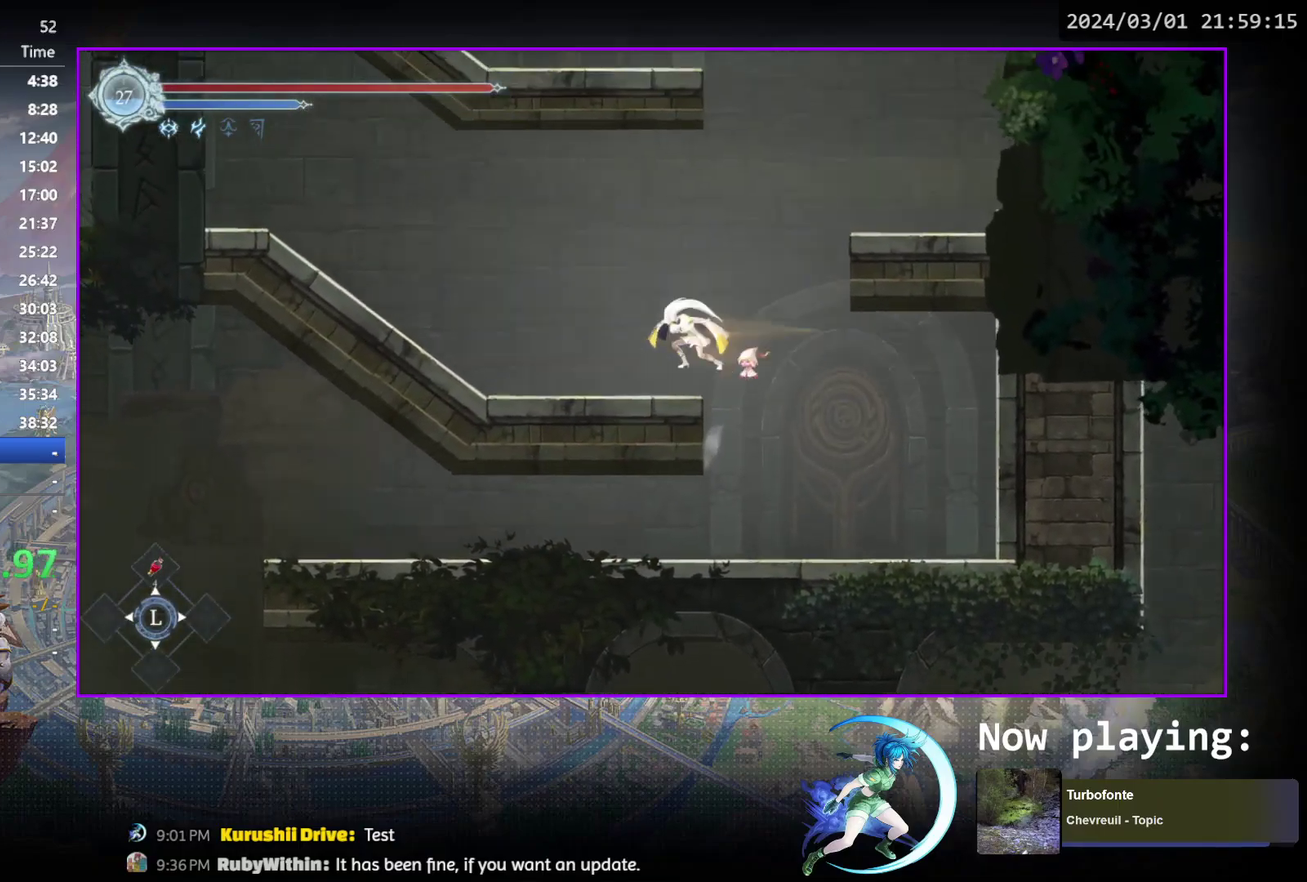
{"dt_ms": 500, "buttons": ["R1", "DPAD_DOWN"], "events": [[33, "DPAD_DOWN", "down"], [100, "CROSS", "down"], [117, "DPAD_LEFT", "up"], [167, "R1", "up"], [200, "CROSS", "up"], [217, "DPAD_DOWN", "up"], [283, "DPAD_LEFT", "down"], [283, "R1", "down"], [367, "DPAD_DOWN", "down"], [367, "R1", "up"], [417, "DPAD_LEFT", "up"], [450, "R1", "down"]]}